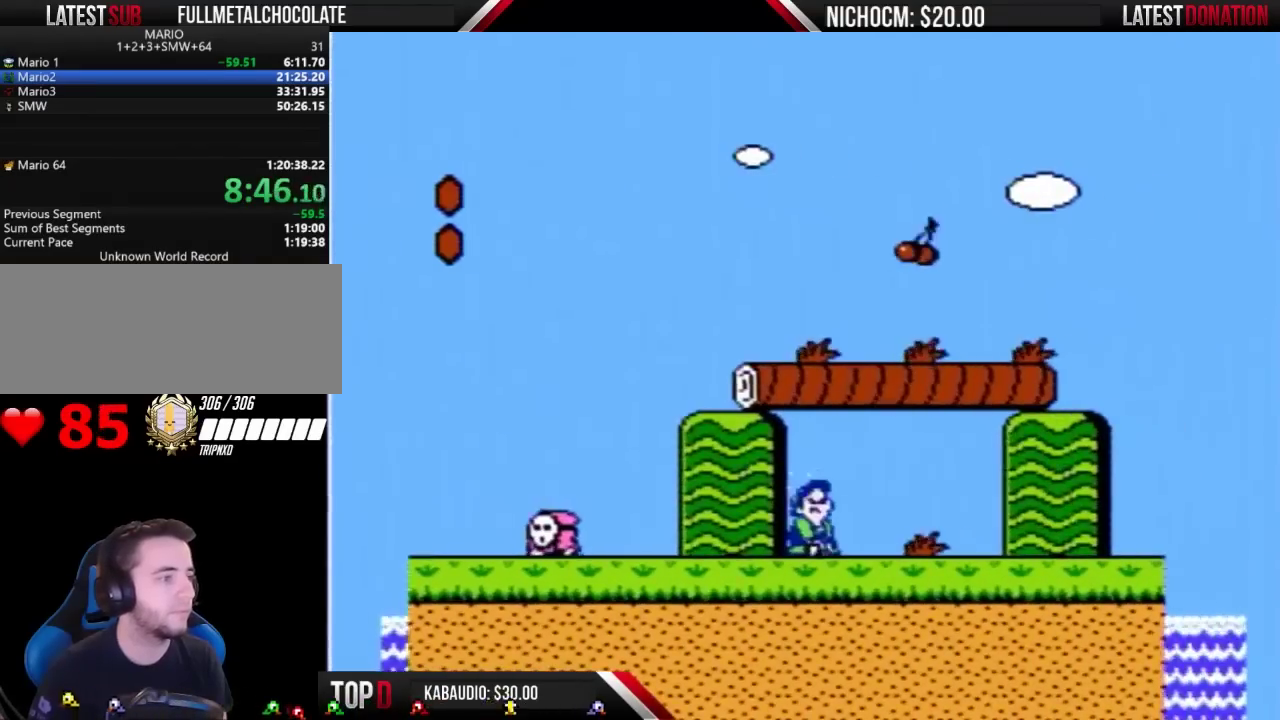
Gameplay with a controller (Nintendo layout); each line is a JSON object with the inputs held at the frame after it. "events" lists button and stick changes between this image and that frame as [ms after this image, input, new state], when the widget could be followed in between. Not read: A L3 R3.
{"buttons": ["B", "DPAD_RIGHT"], "events": []}
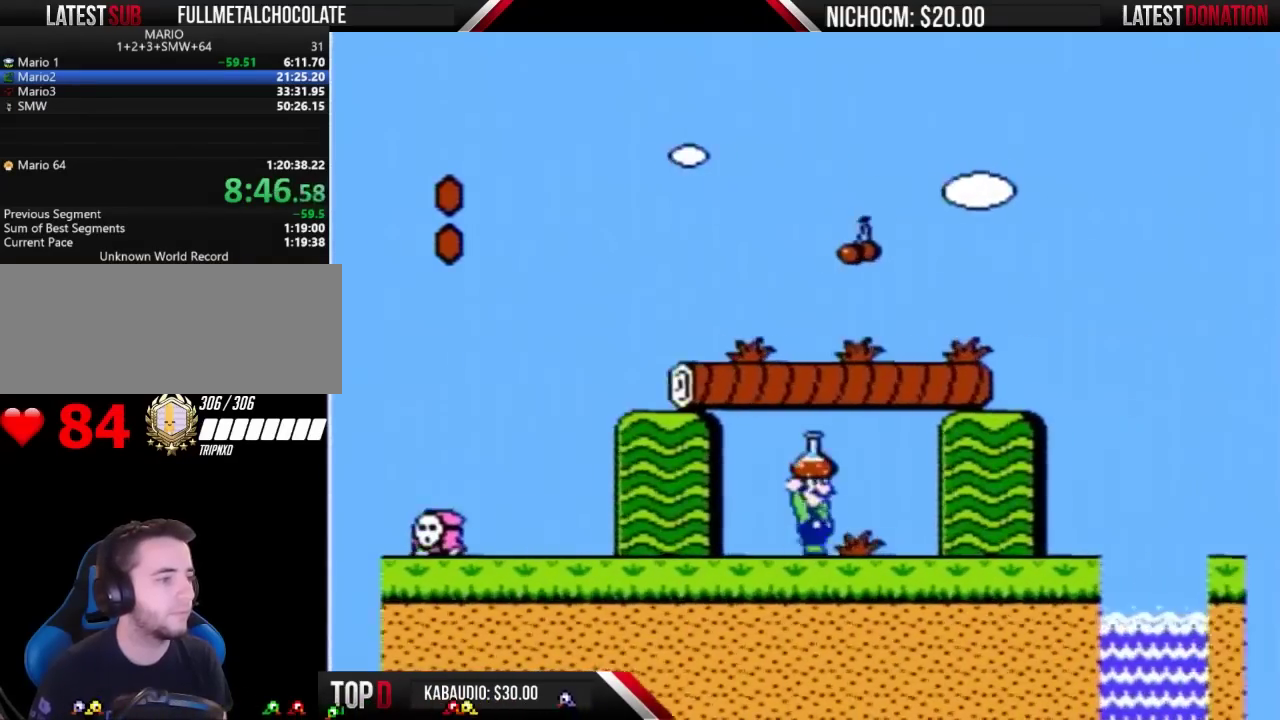
{"buttons": ["B", "DPAD_RIGHT"], "events": []}
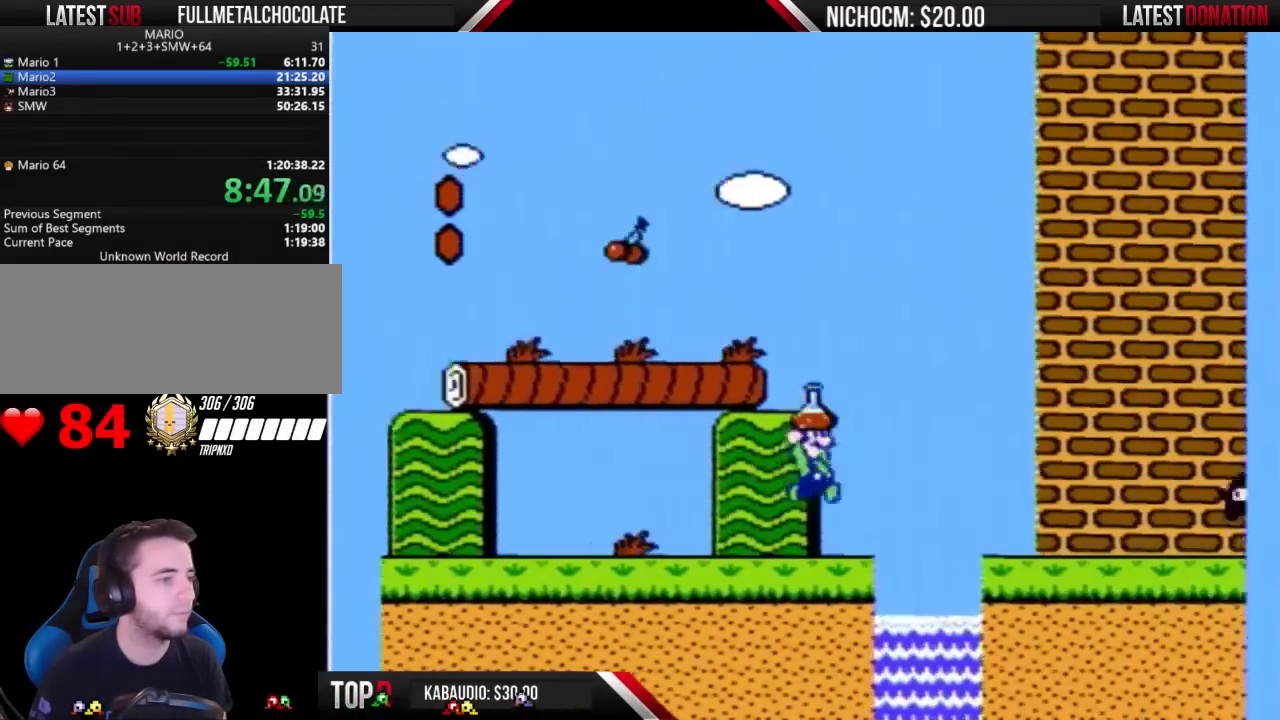
{"buttons": ["B"], "events": [[500, "DPAD_RIGHT", "up"]]}
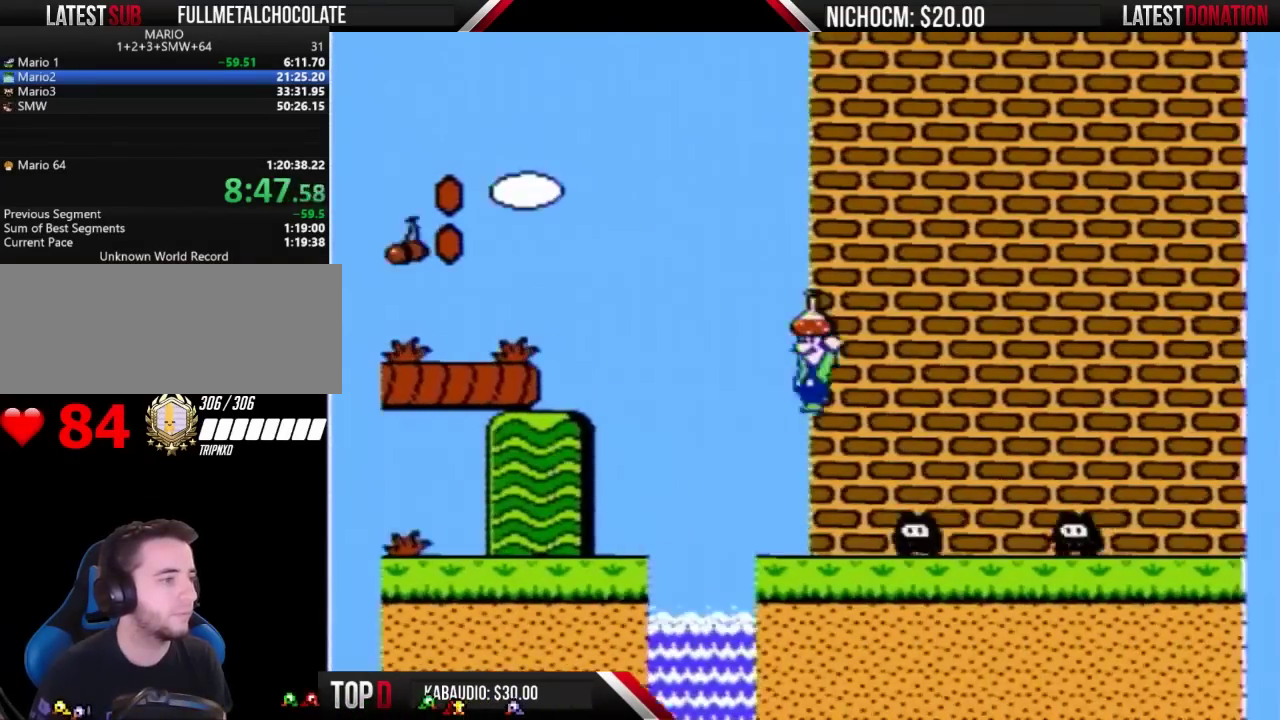
{"buttons": ["B", "DPAD_RIGHT"], "events": [[33, "DPAD_LEFT", "down"], [367, "DPAD_LEFT", "up"], [433, "DPAD_RIGHT", "down"]]}
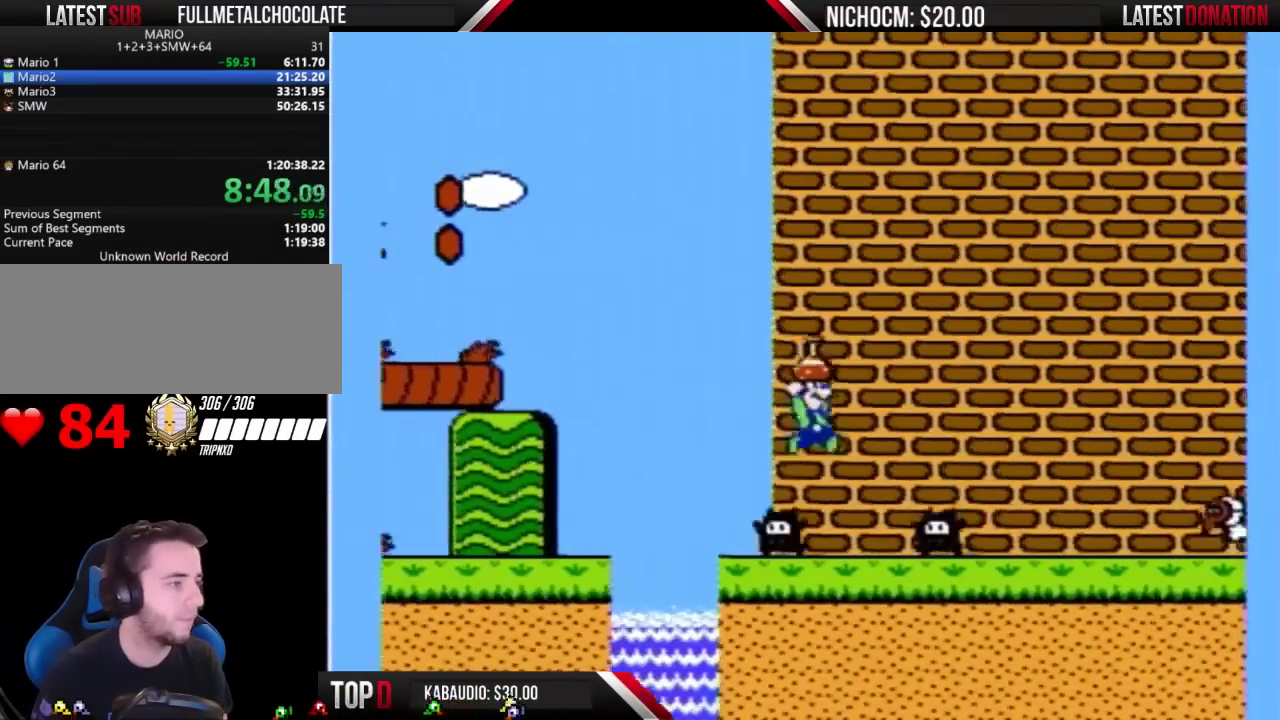
{"buttons": ["B", "DPAD_RIGHT"], "events": []}
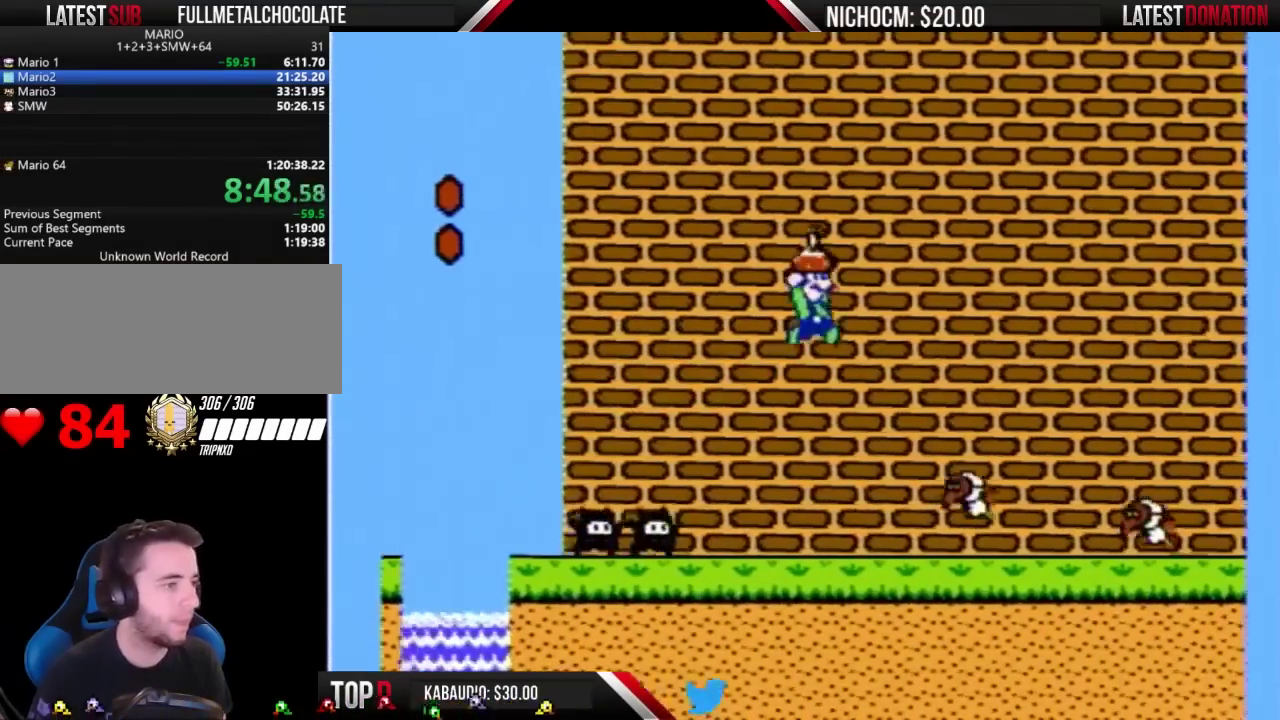
{"buttons": ["B", "DPAD_RIGHT"], "events": []}
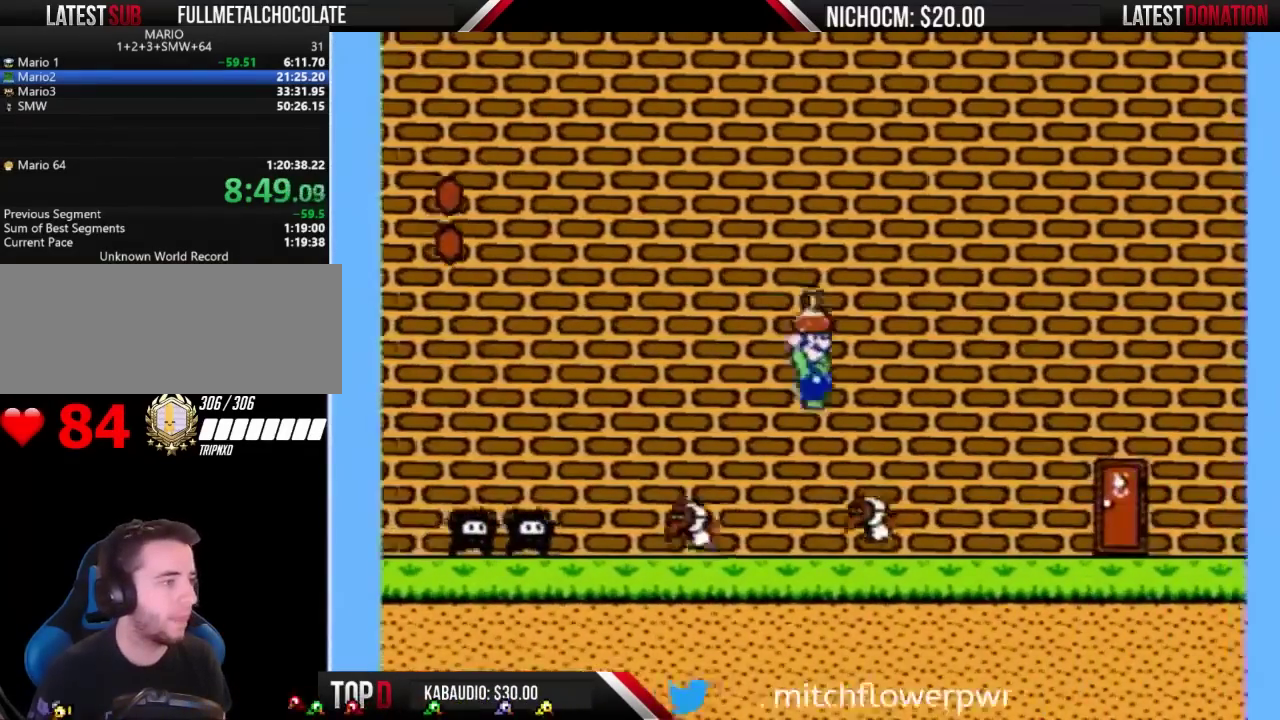
{"buttons": ["B", "DPAD_RIGHT"], "events": []}
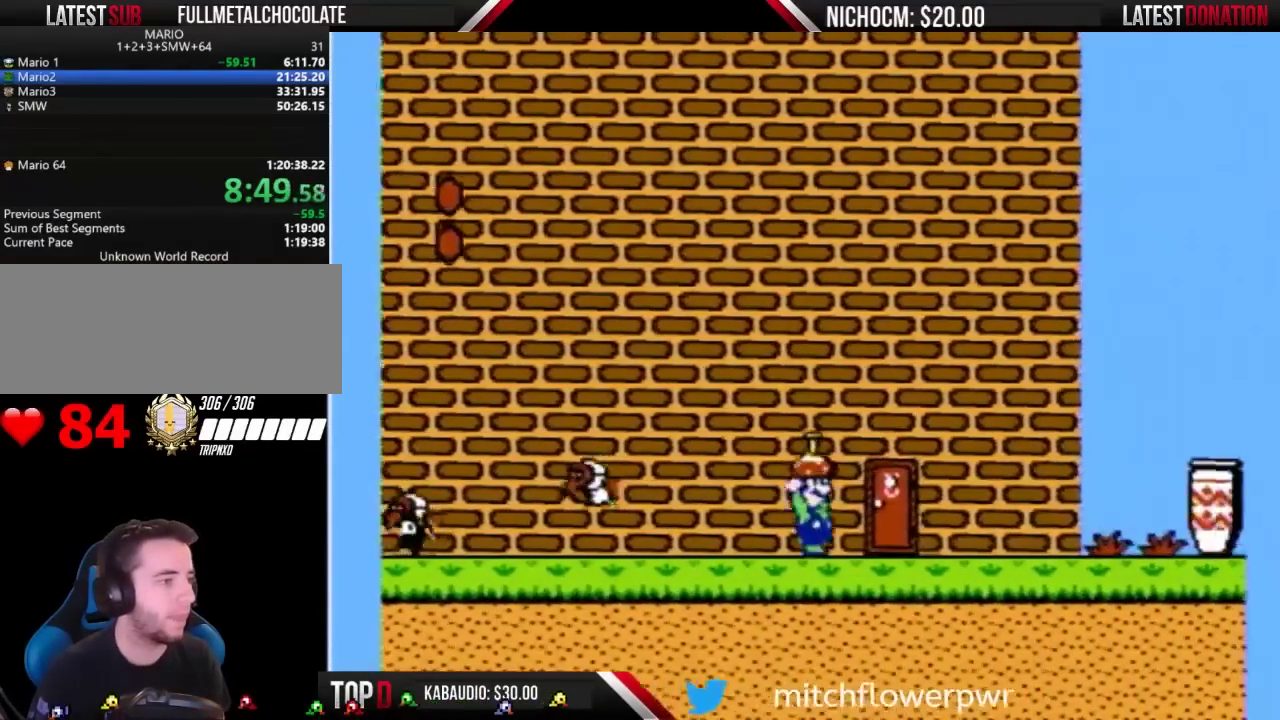
{"buttons": ["B", "DPAD_RIGHT"], "events": [[167, "B", "up"], [267, "B", "down"]]}
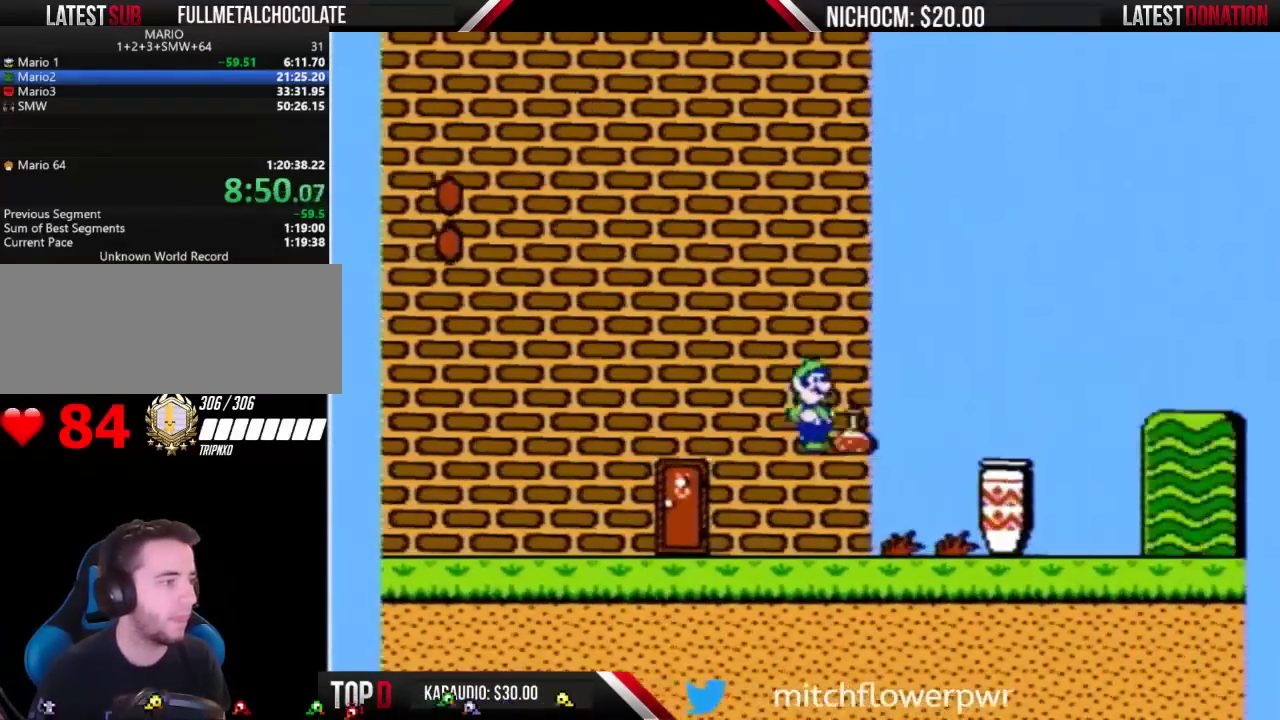
{"buttons": ["B", "DPAD_UP"], "events": [[133, "DPAD_RIGHT", "up"], [233, "DPAD_LEFT", "down"], [300, "DPAD_LEFT", "up"], [500, "DPAD_UP", "down"]]}
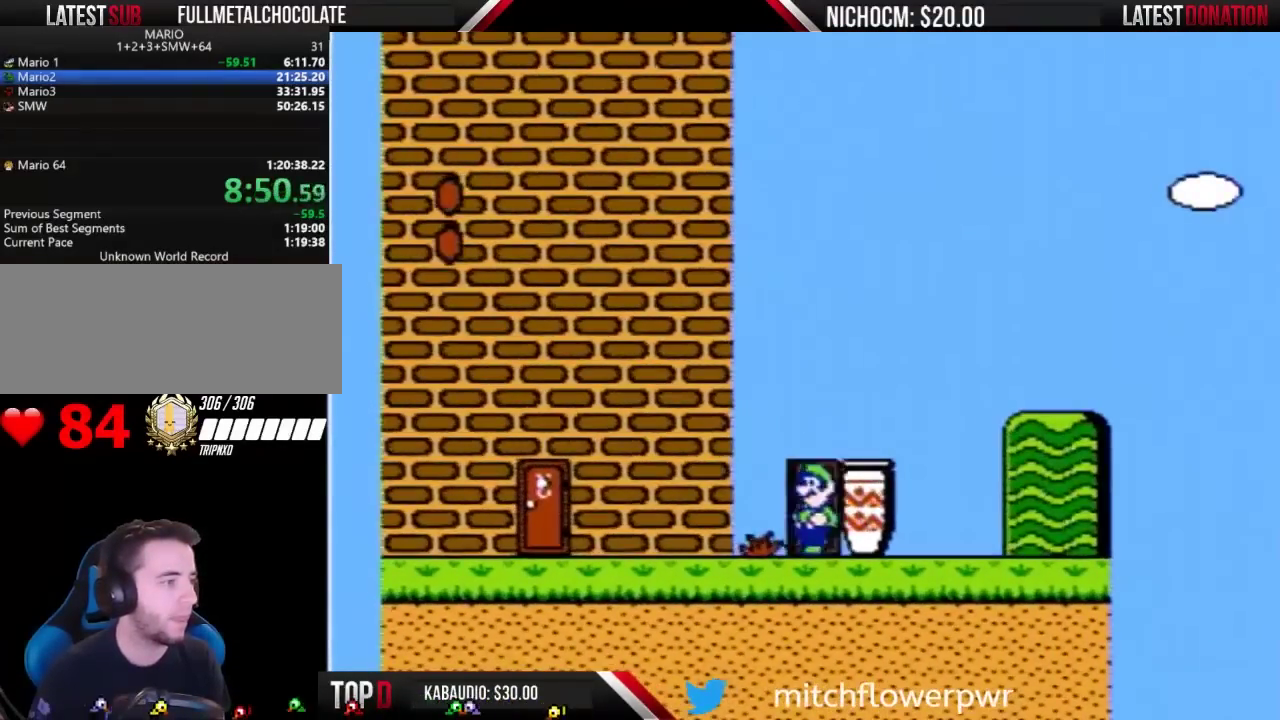
{"buttons": ["B"], "events": [[100, "DPAD_UP", "up"]]}
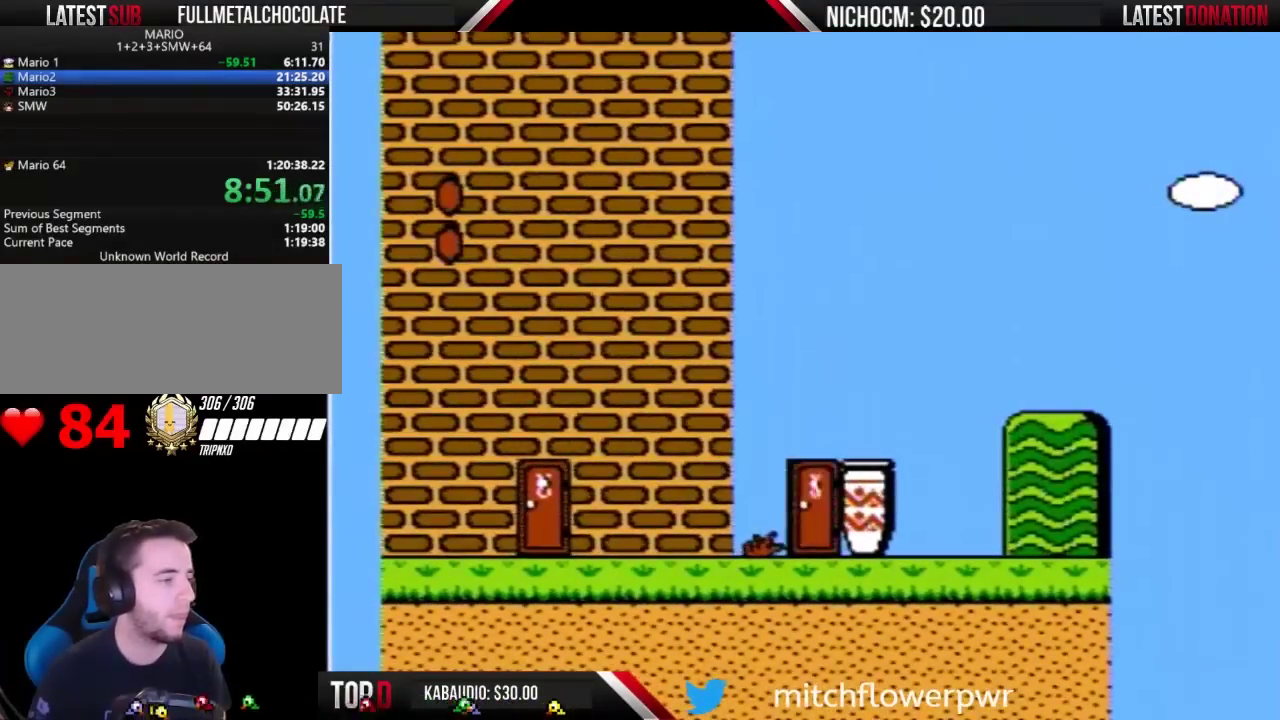
{"buttons": ["B"], "events": []}
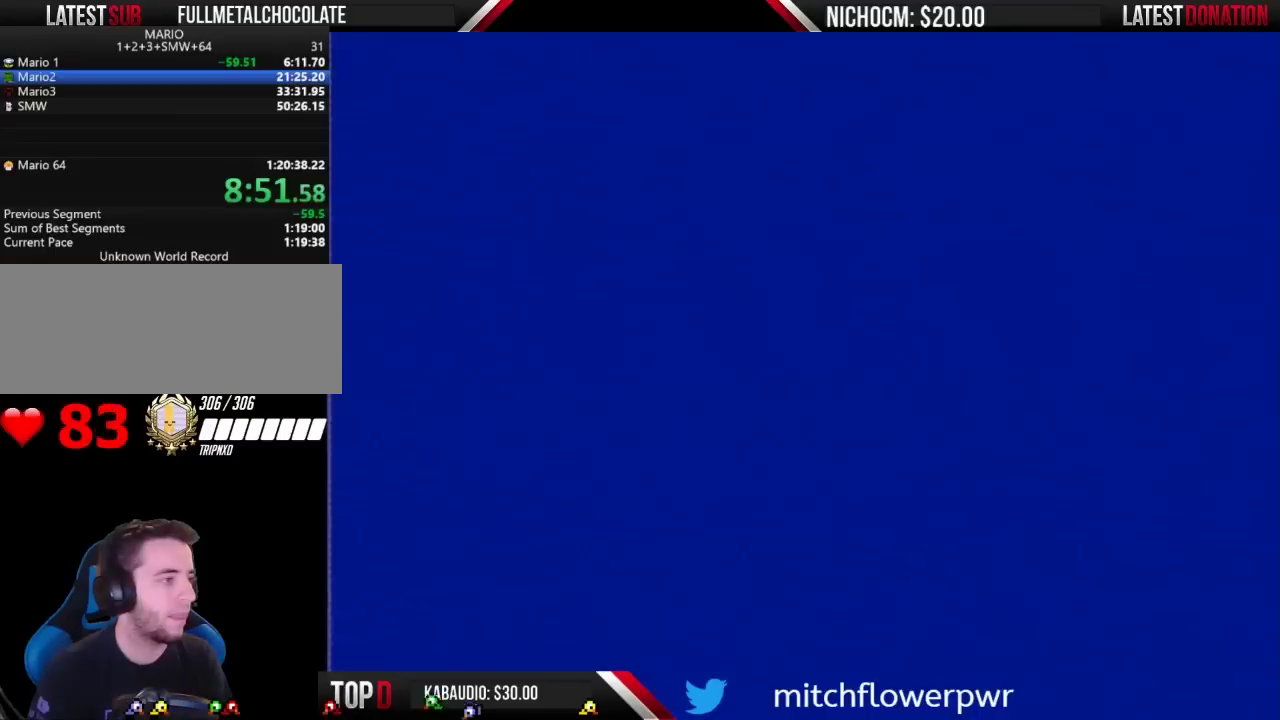
{"buttons": ["B", "DPAD_LEFT"], "events": [[433, "DPAD_LEFT", "down"]]}
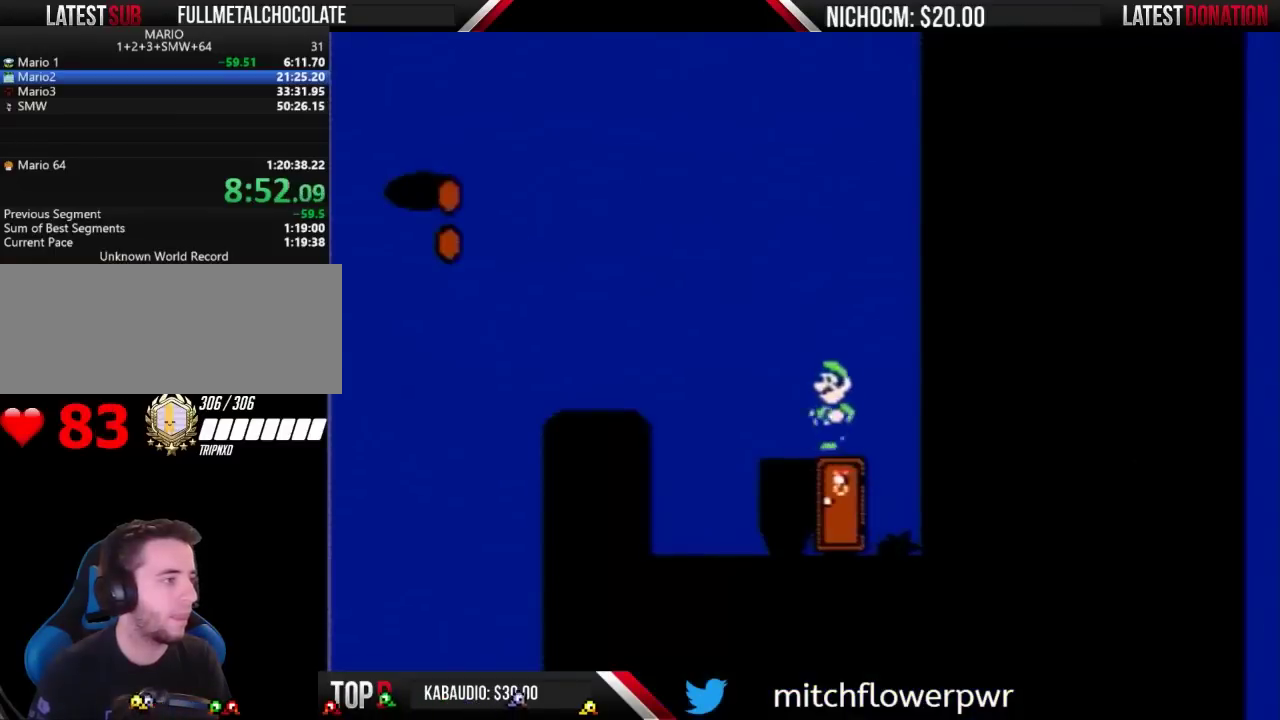
{"buttons": ["DPAD_DOWN"], "events": [[100, "DPAD_LEFT", "up"], [167, "DPAD_RIGHT", "down"], [300, "B", "up"], [300, "DPAD_DOWN", "down"], [300, "DPAD_RIGHT", "up"]]}
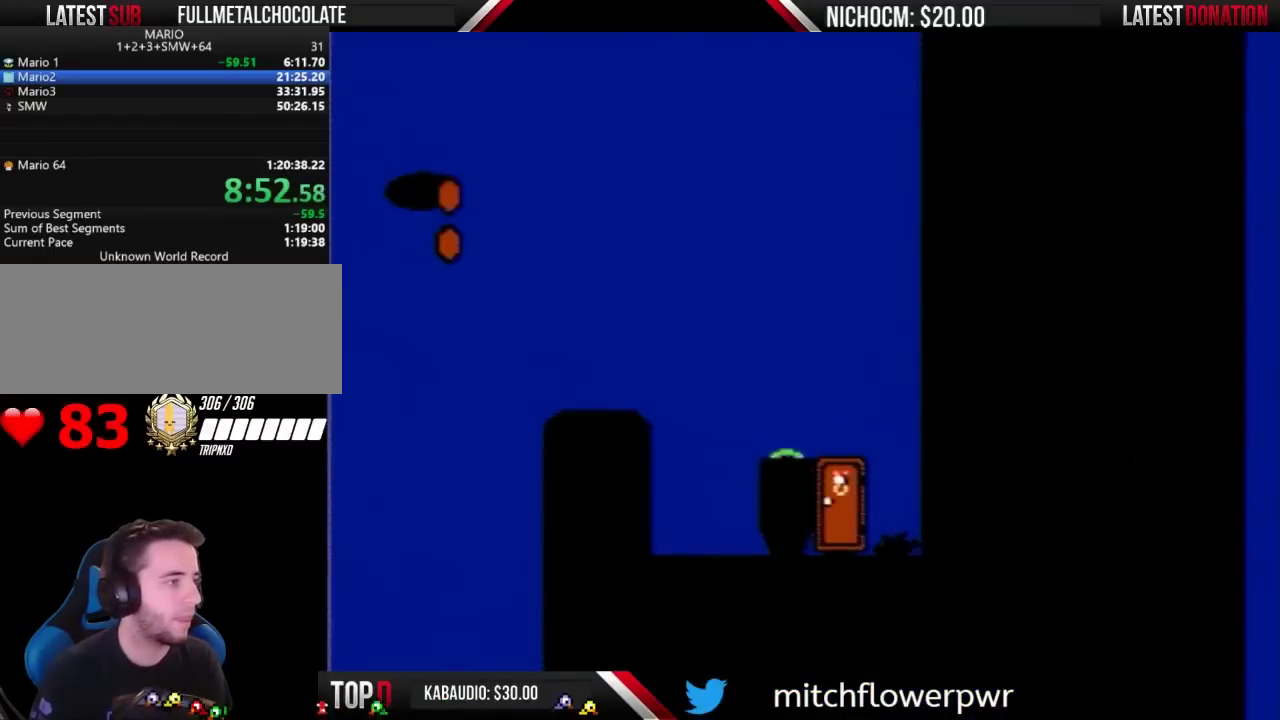
{"buttons": [], "events": [[133, "DPAD_DOWN", "up"]]}
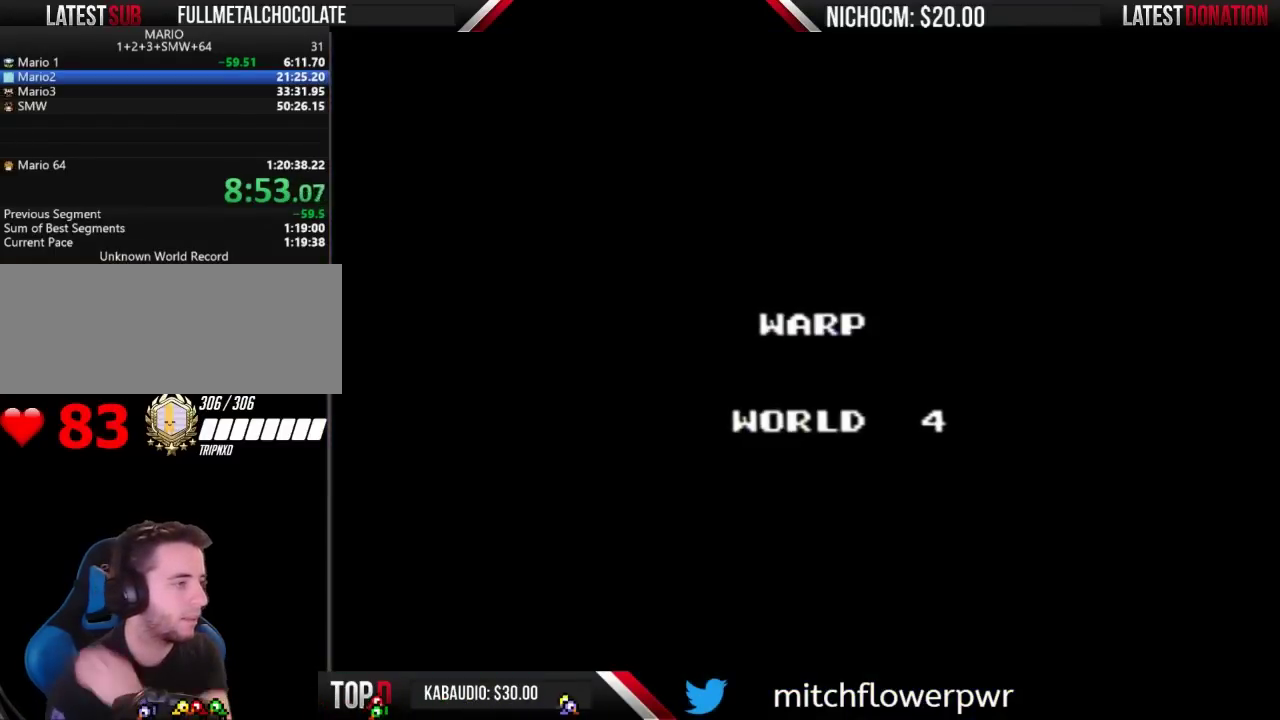
{"buttons": [], "events": []}
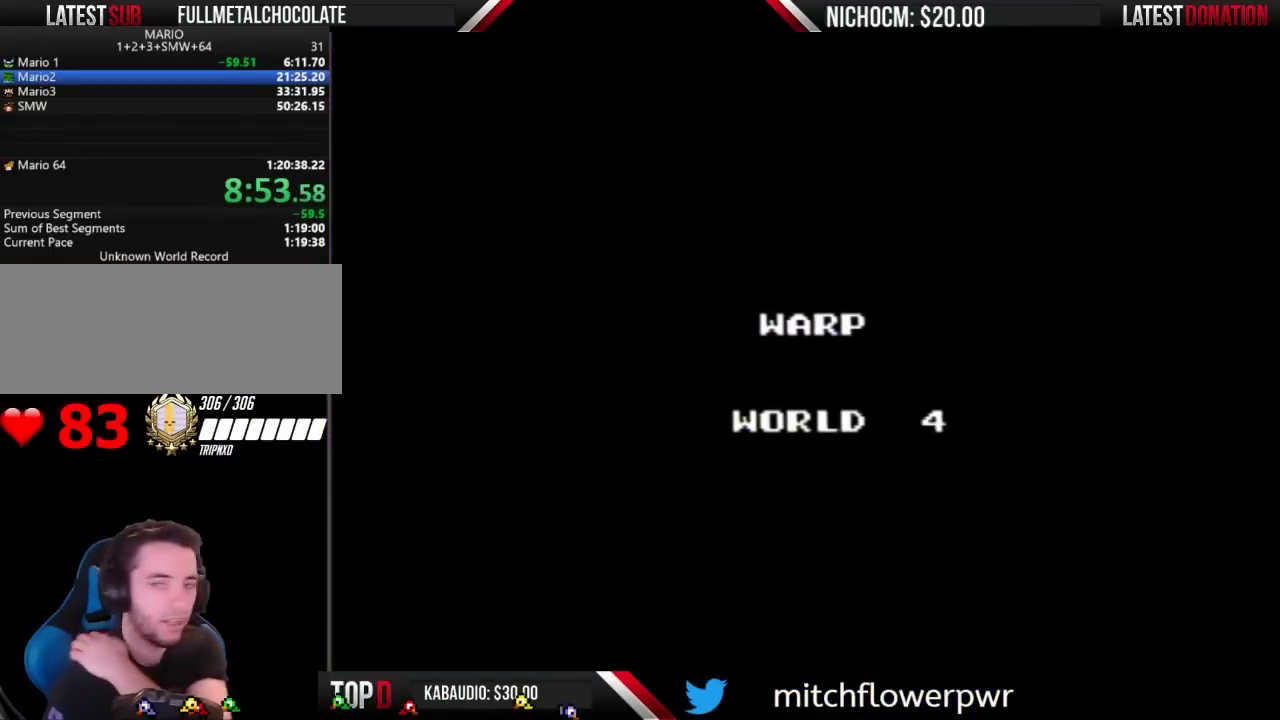
{"buttons": ["B"], "events": [[233, "B", "down"]]}
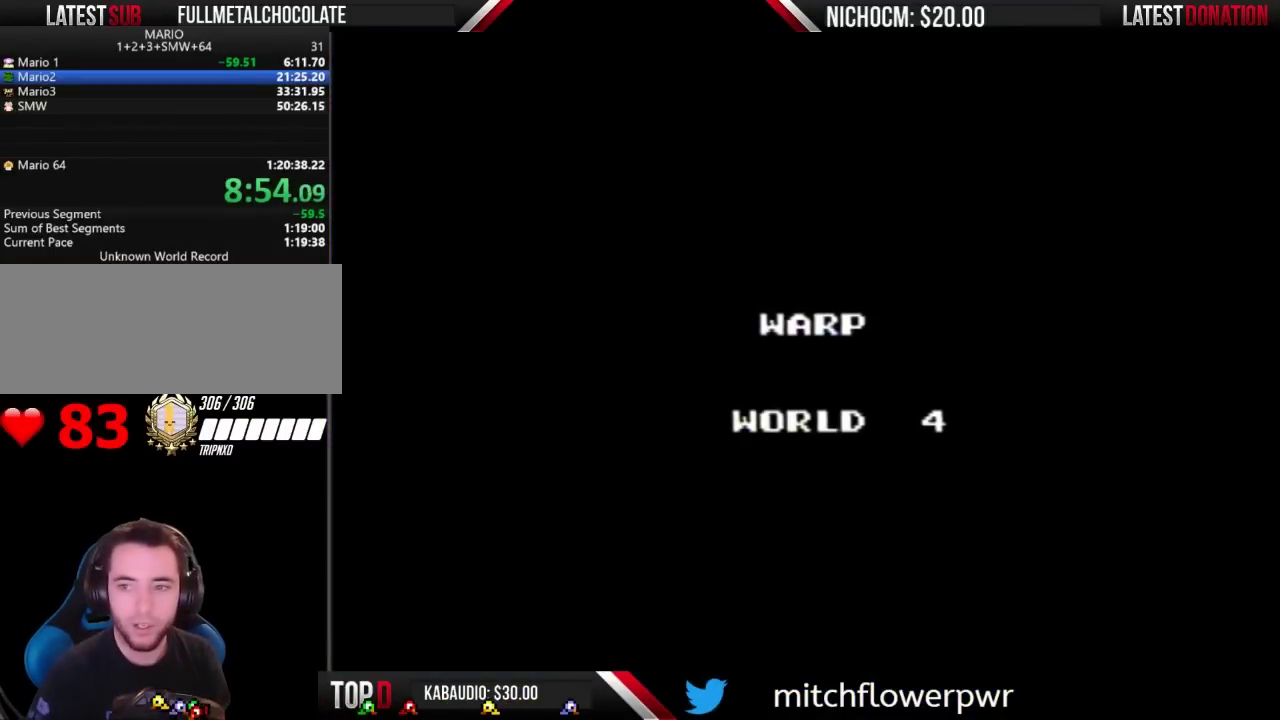
{"buttons": ["B", "DPAD_RIGHT"], "events": [[233, "DPAD_RIGHT", "down"]]}
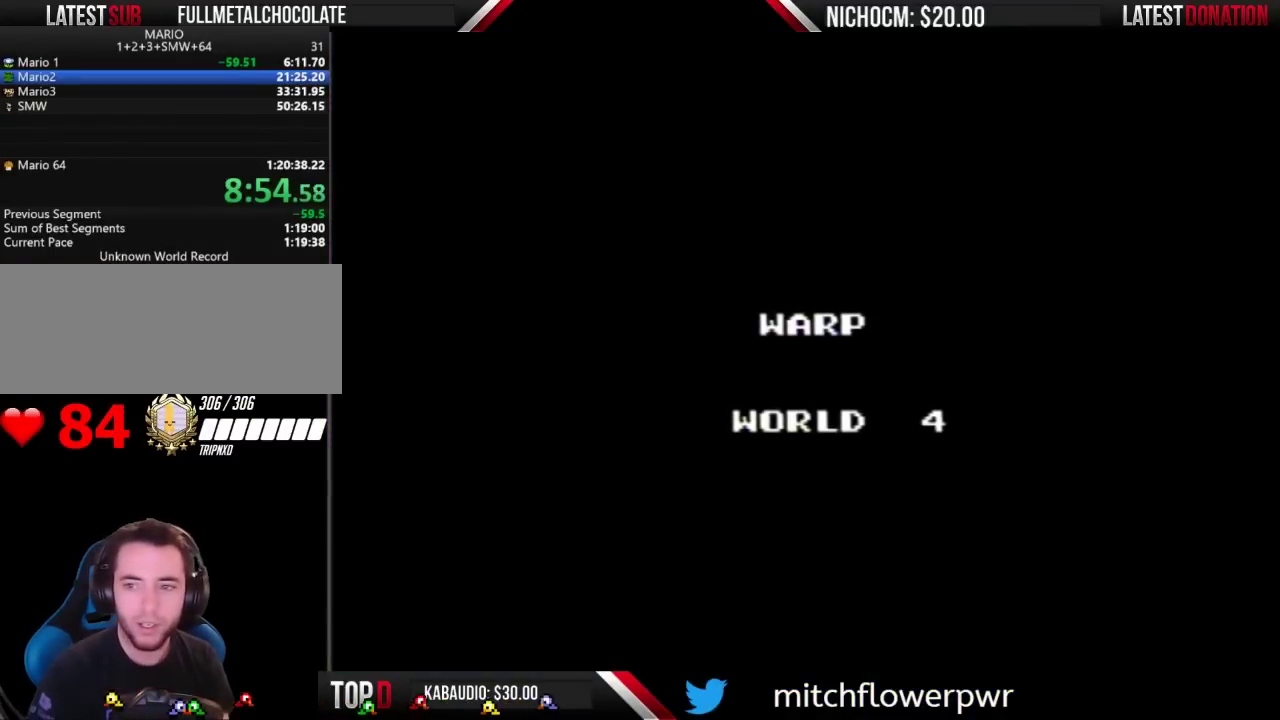
{"buttons": ["B", "DPAD_RIGHT"], "events": []}
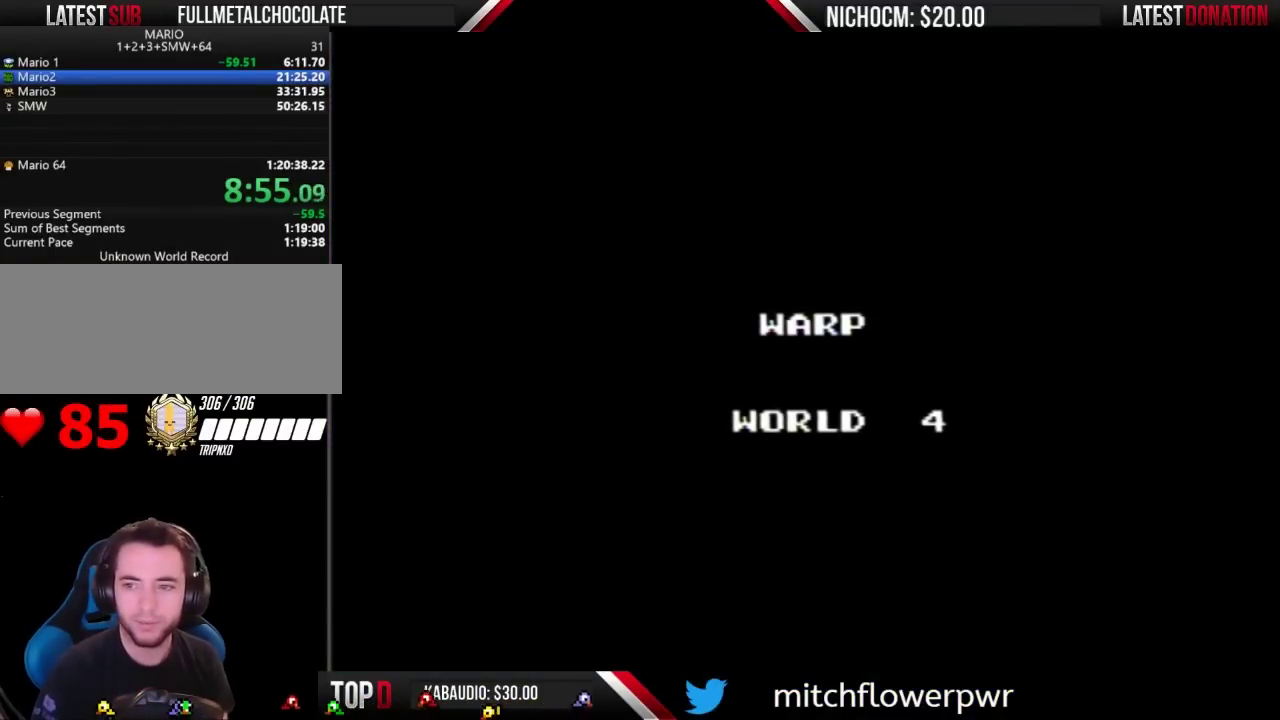
{"buttons": ["B", "DPAD_RIGHT"], "events": []}
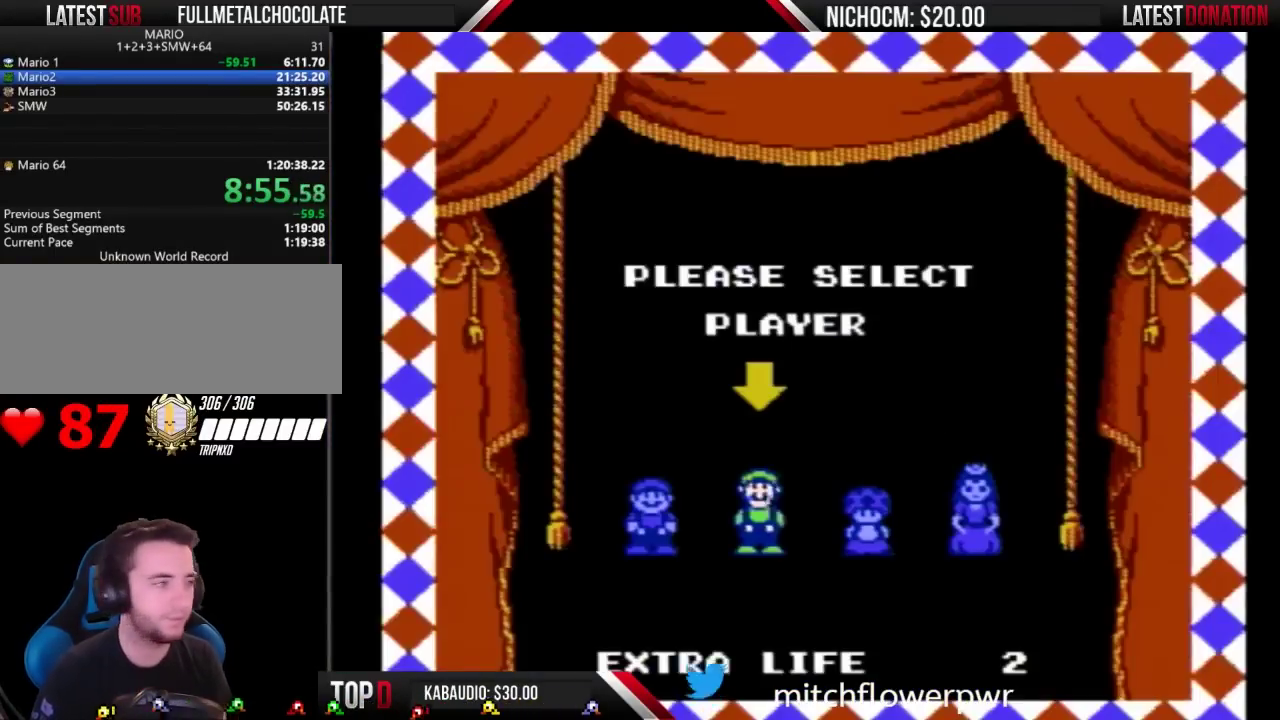
{"buttons": ["B", "DPAD_RIGHT"], "events": []}
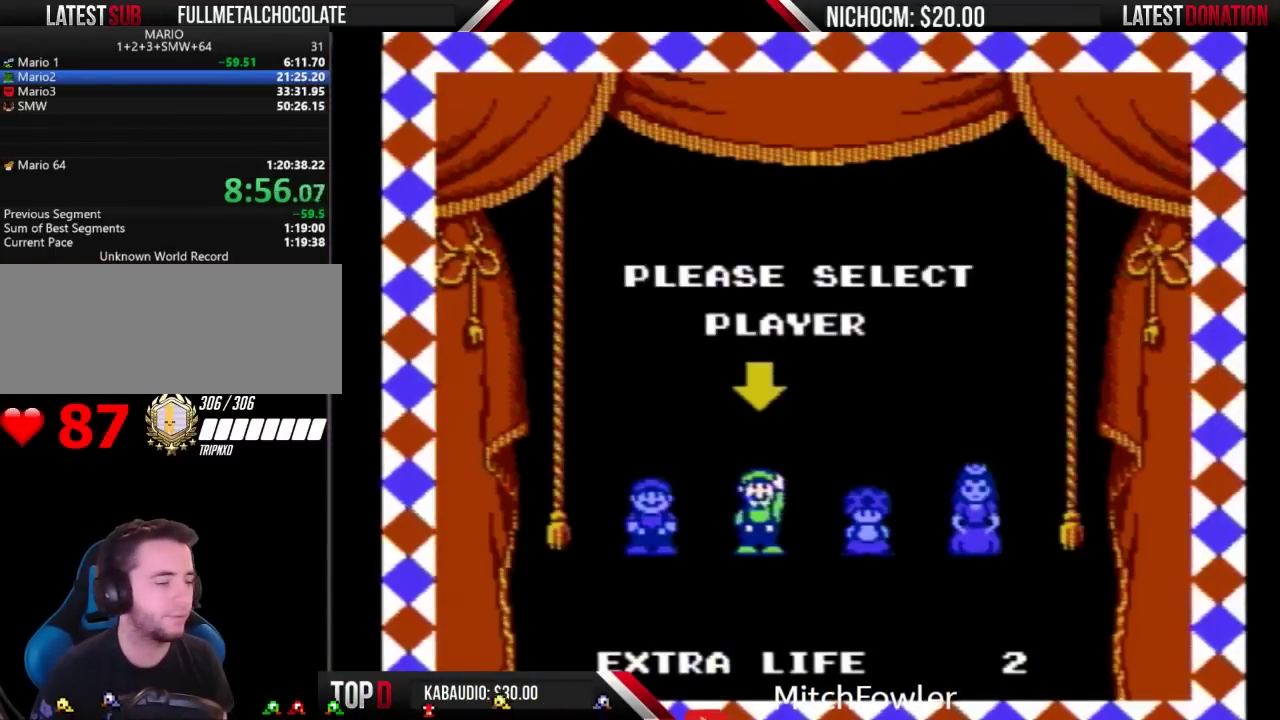
{"buttons": ["B", "DPAD_RIGHT"], "events": [[167, "DPAD_RIGHT", "up"], [400, "DPAD_RIGHT", "down"]]}
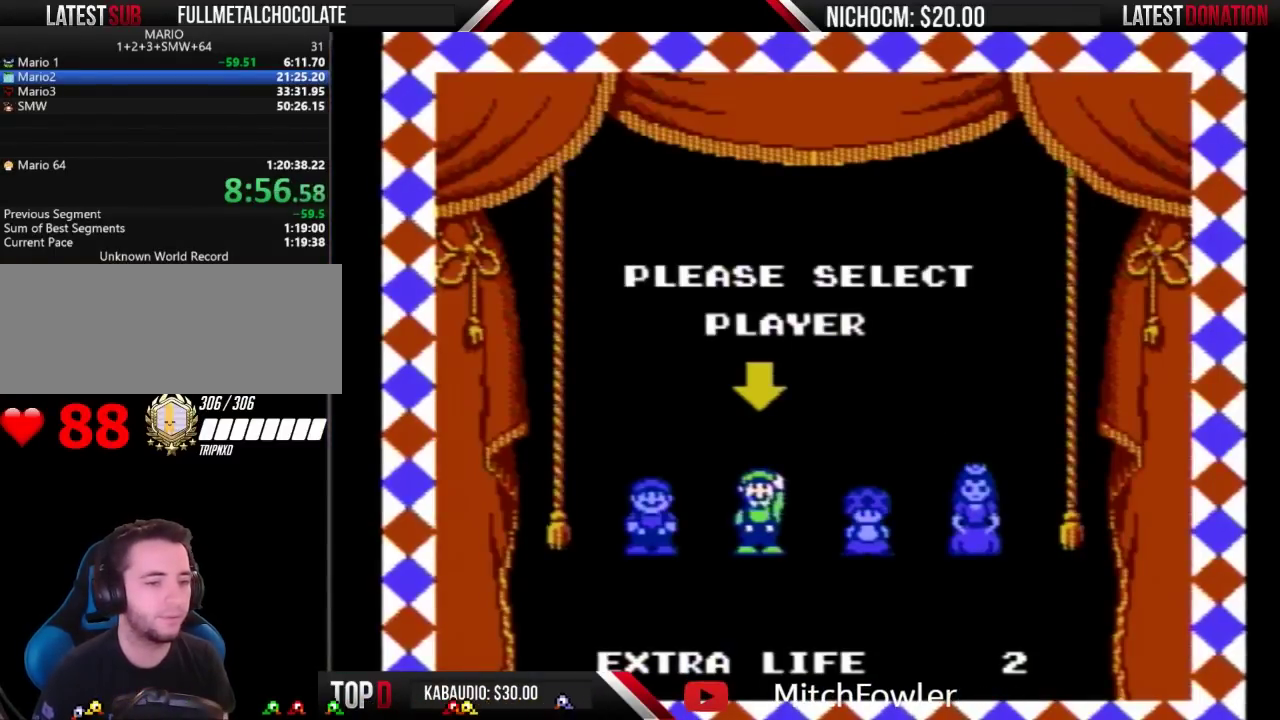
{"buttons": ["B", "DPAD_RIGHT"], "events": []}
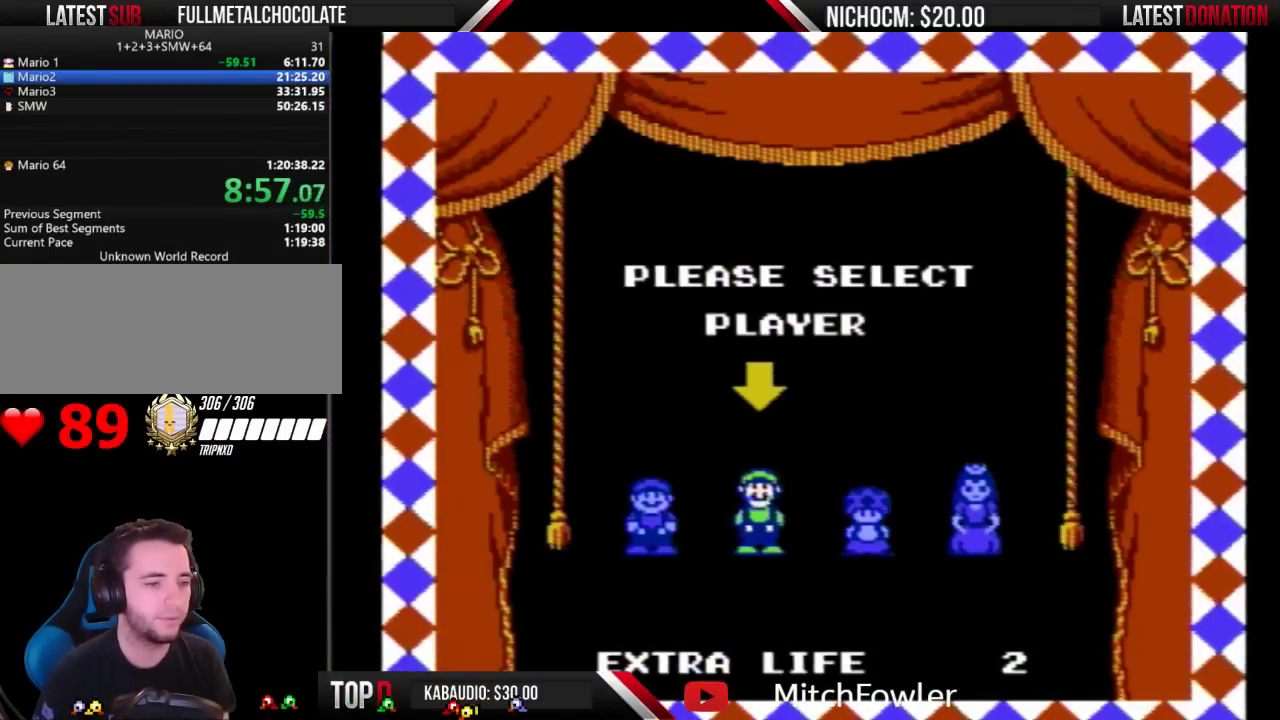
{"buttons": ["B", "DPAD_RIGHT"], "events": []}
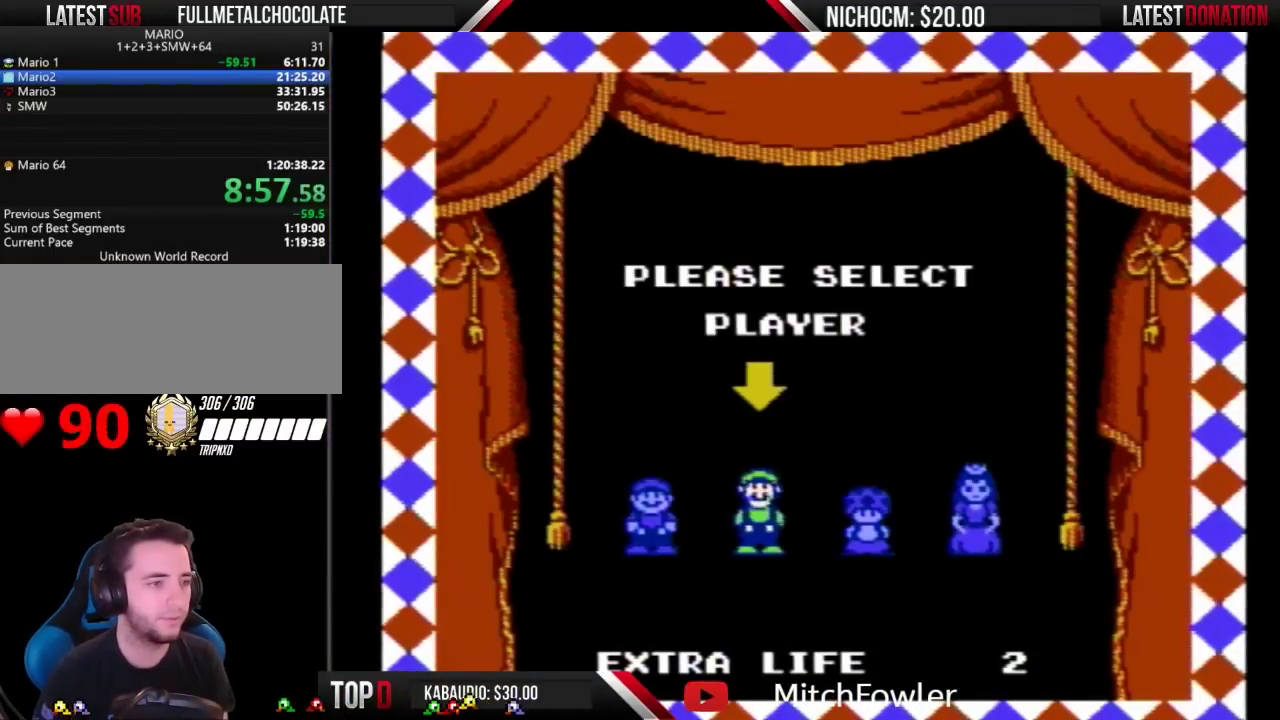
{"buttons": ["B", "DPAD_RIGHT"], "events": []}
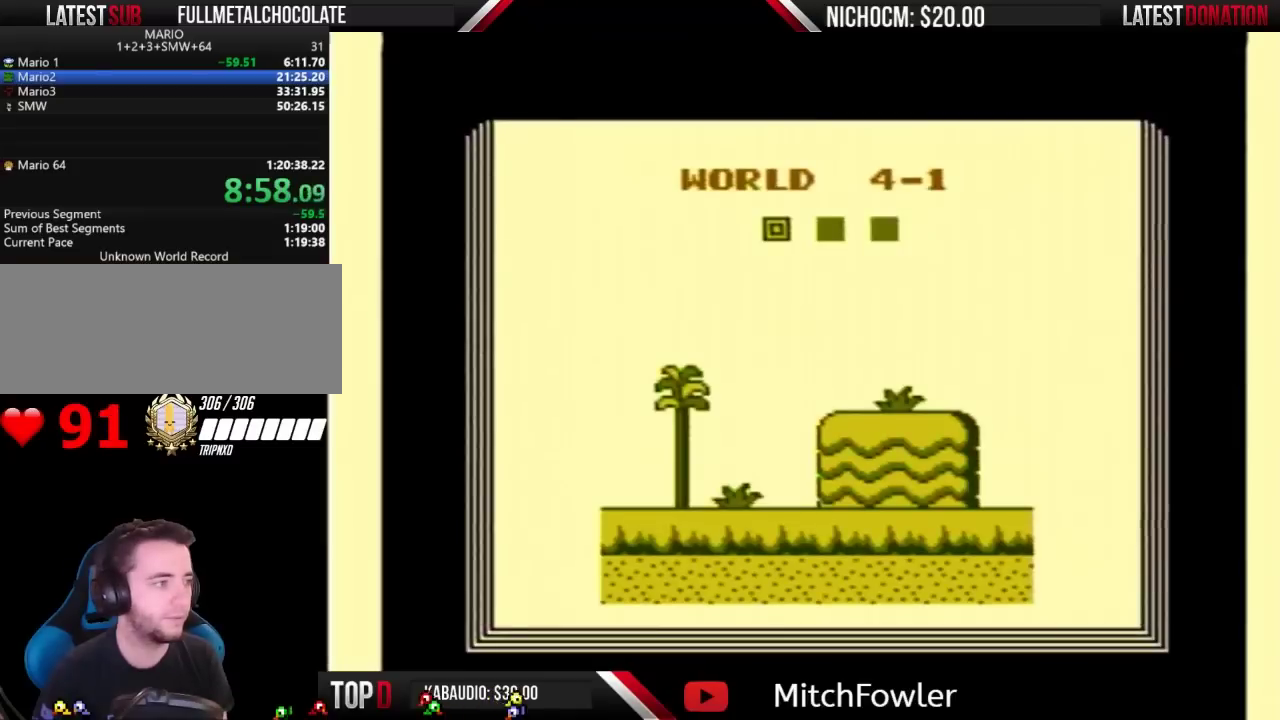
{"buttons": ["B", "DPAD_RIGHT"], "events": []}
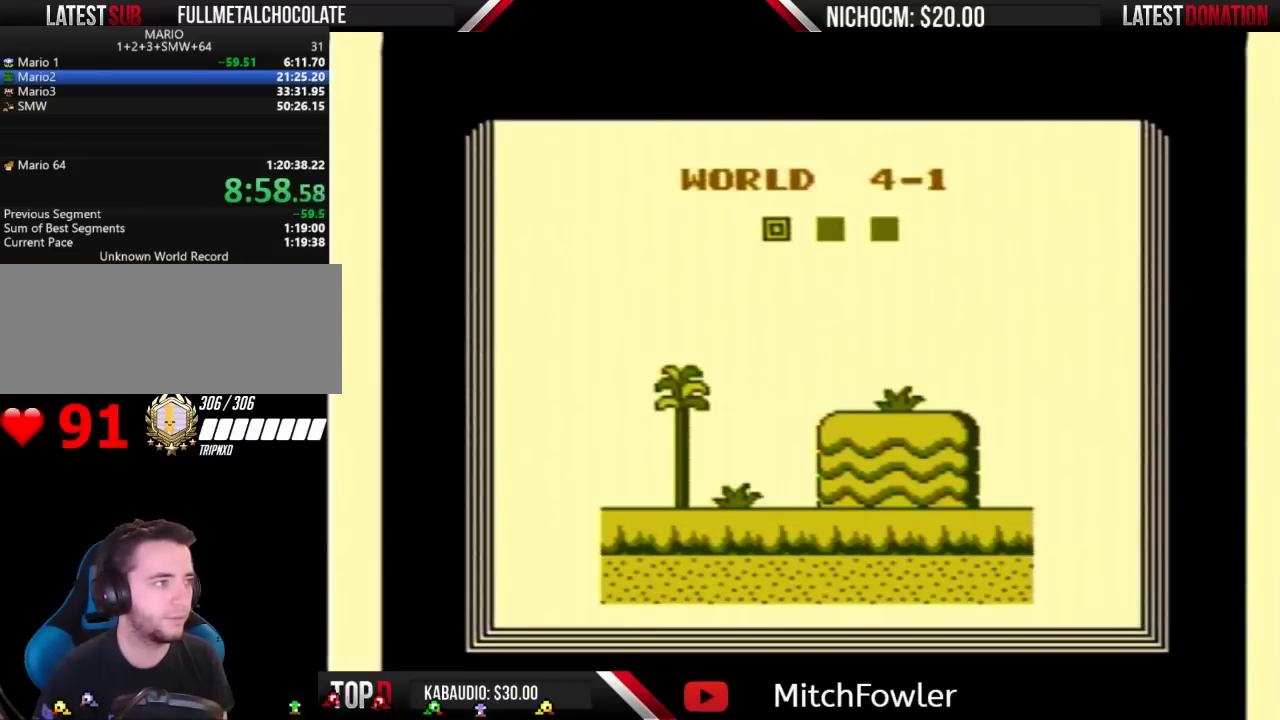
{"buttons": ["B", "DPAD_RIGHT"], "events": []}